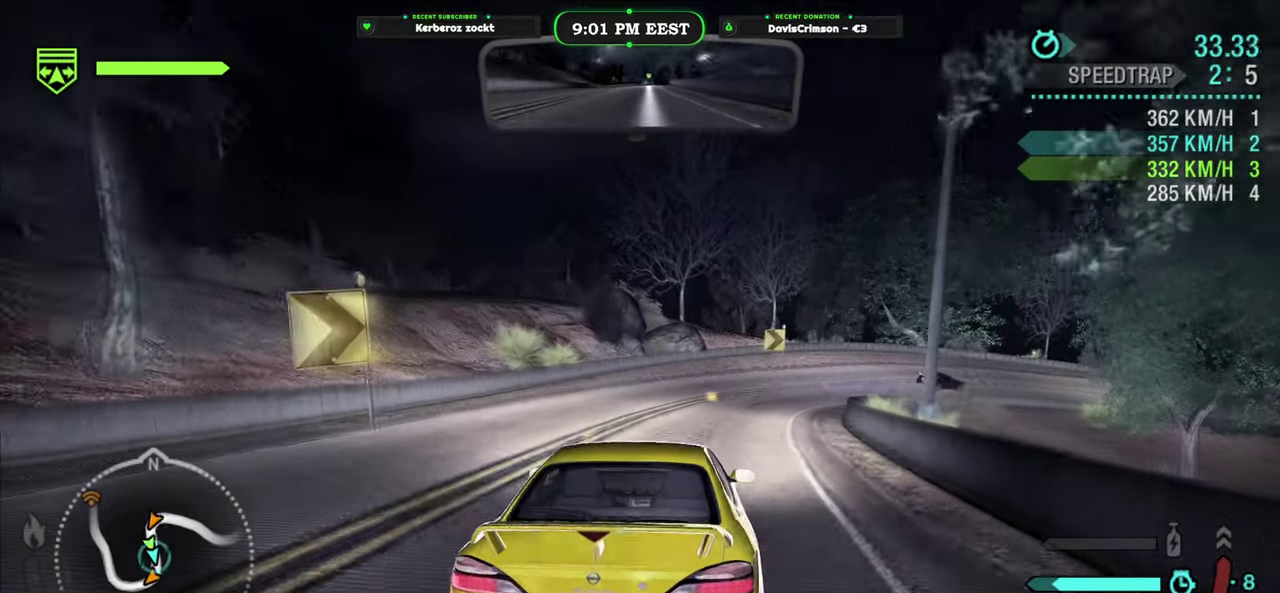
Gameplay with a controller (Xbox layout); each line is a JSON object with the inputs held at the frame after it. "events" lists button and stick changes between this image and that frame as [ms after this image, input, new state], when the widget could be followed in between. Not read: L1 R2.
{"buttons": [], "left_stick": "right", "right_stick": "center", "events": [[467, "left_stick", "right"]]}
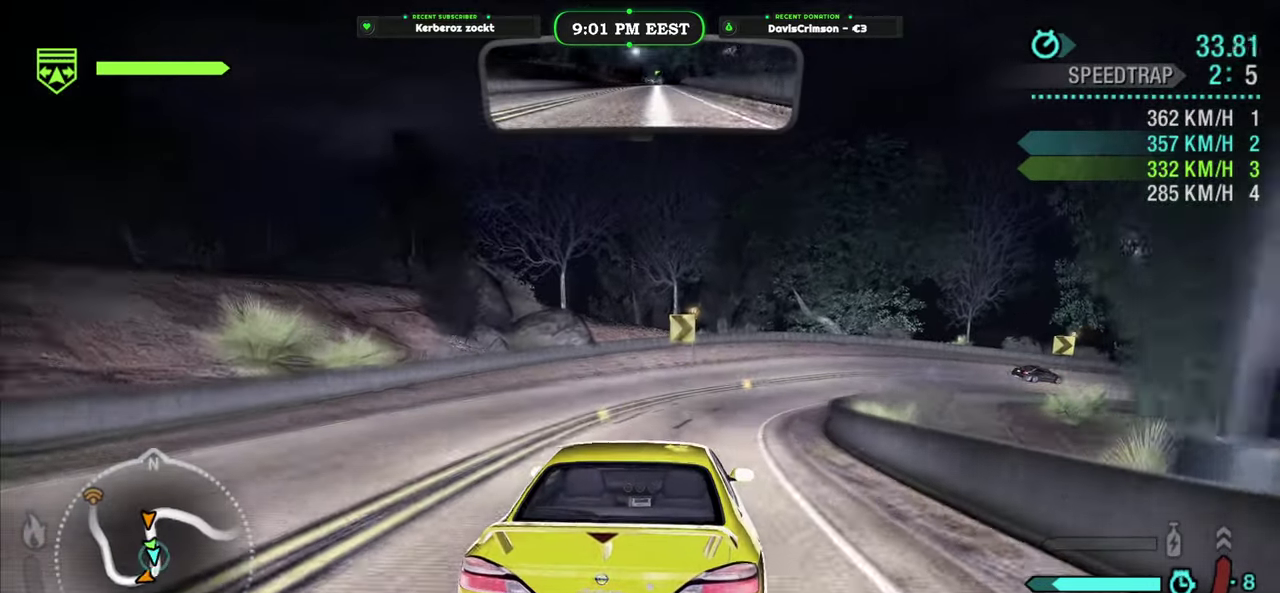
{"buttons": [], "left_stick": "right", "right_stick": "center", "events": [[267, "left_stick", "center"], [483, "left_stick", "right"]]}
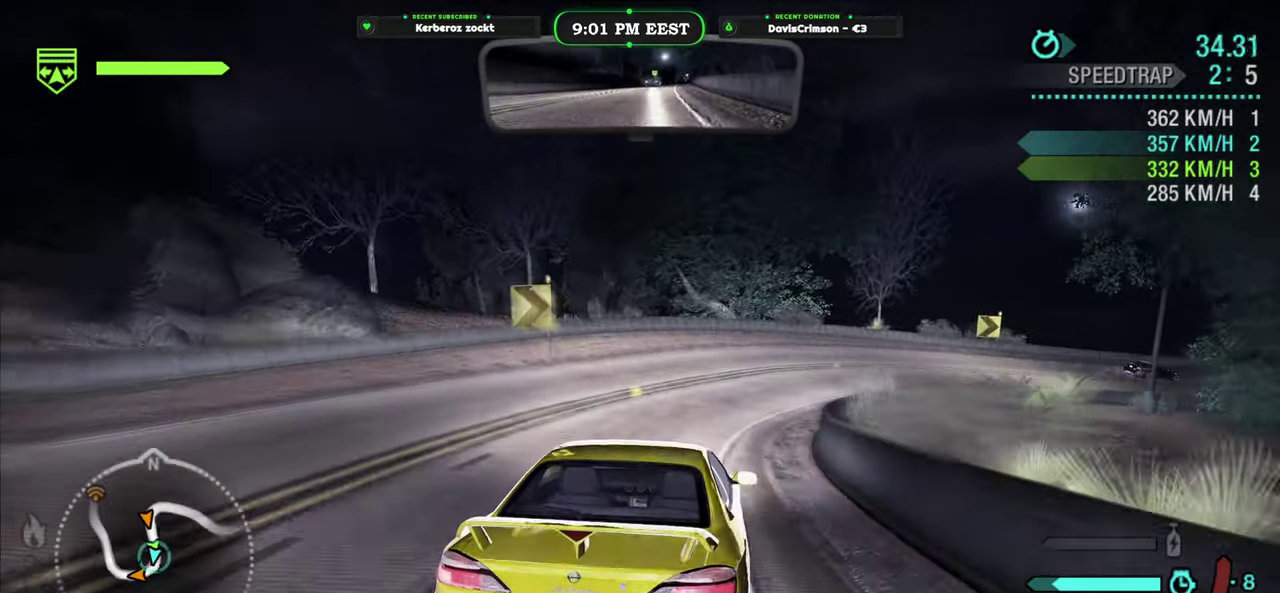
{"buttons": [], "left_stick": "right", "right_stick": "center", "events": [[317, "left_stick", "center"], [467, "left_stick", "right"]]}
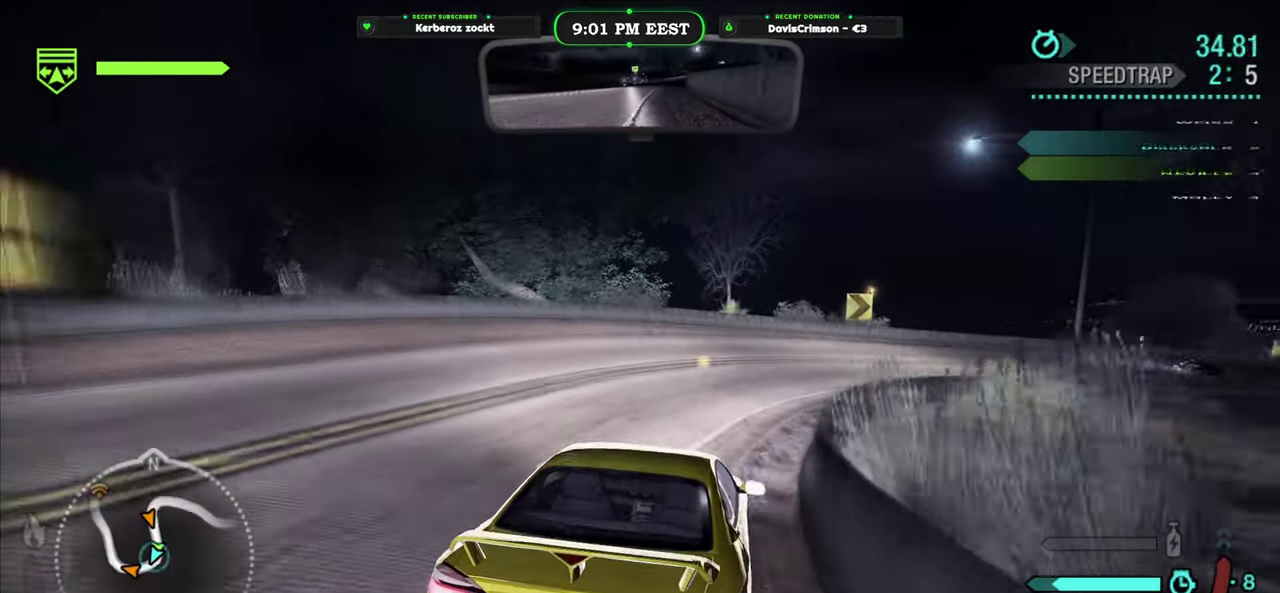
{"buttons": [], "left_stick": "right", "right_stick": "center", "events": [[367, "left_stick", "center"], [467, "left_stick", "right"]]}
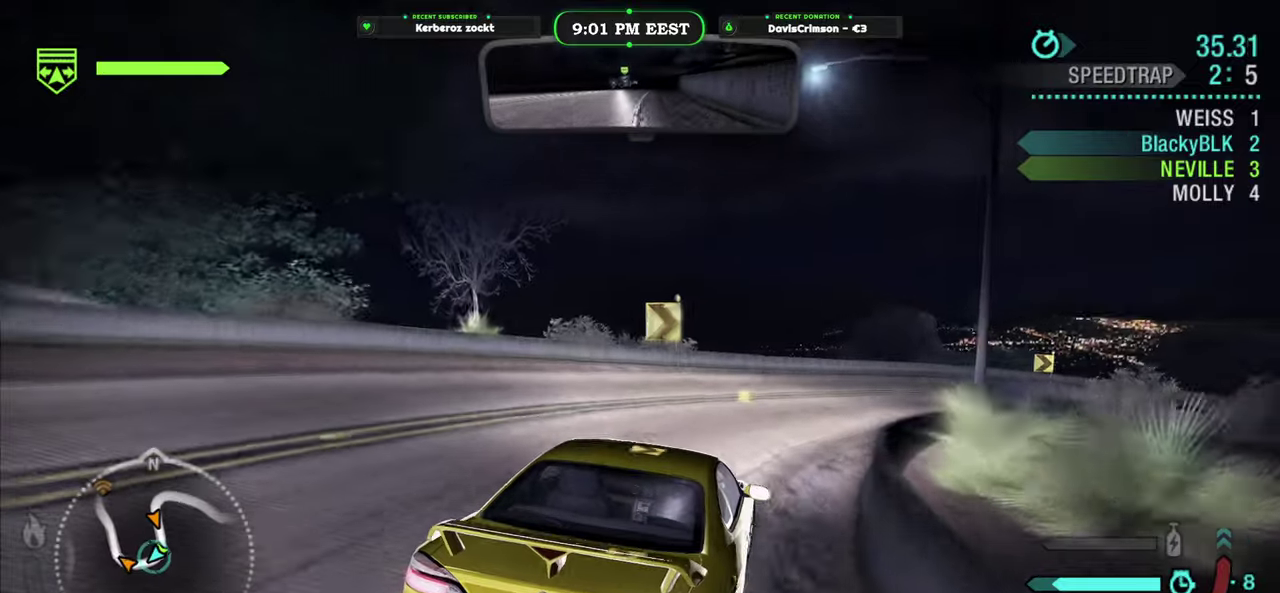
{"buttons": [], "left_stick": "center", "right_stick": "center", "events": [[250, "left_stick", "center"]]}
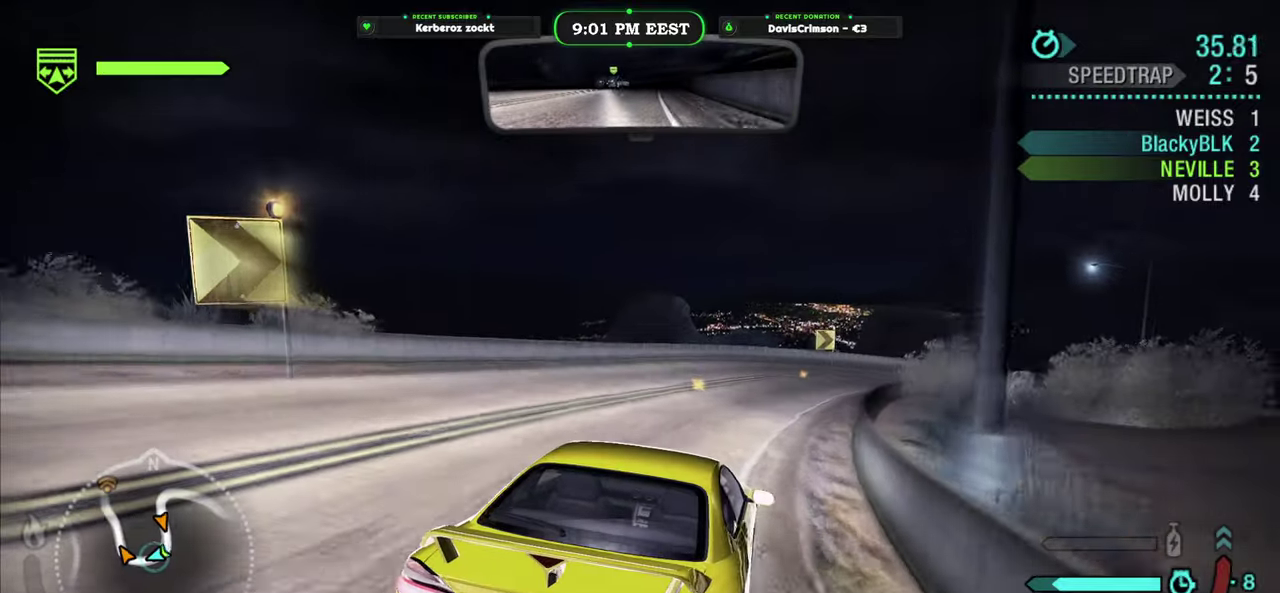
{"buttons": [], "left_stick": "center", "right_stick": "center", "events": []}
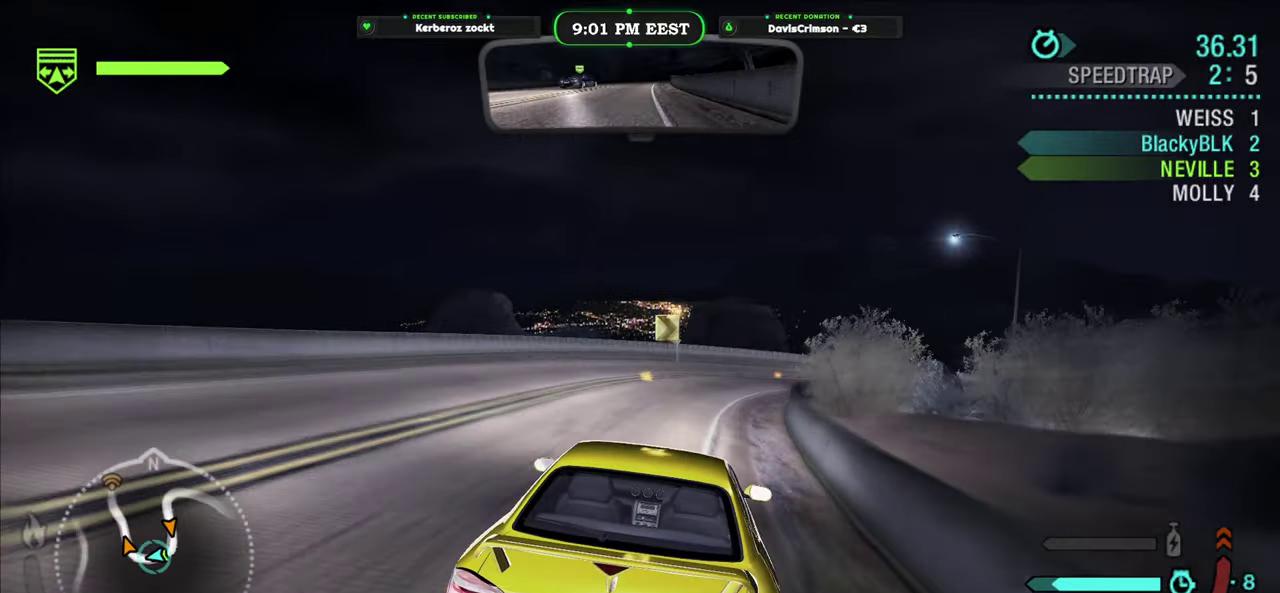
{"buttons": [], "left_stick": "center", "right_stick": "center", "events": [[150, "left_stick", "right"], [433, "left_stick", "center"]]}
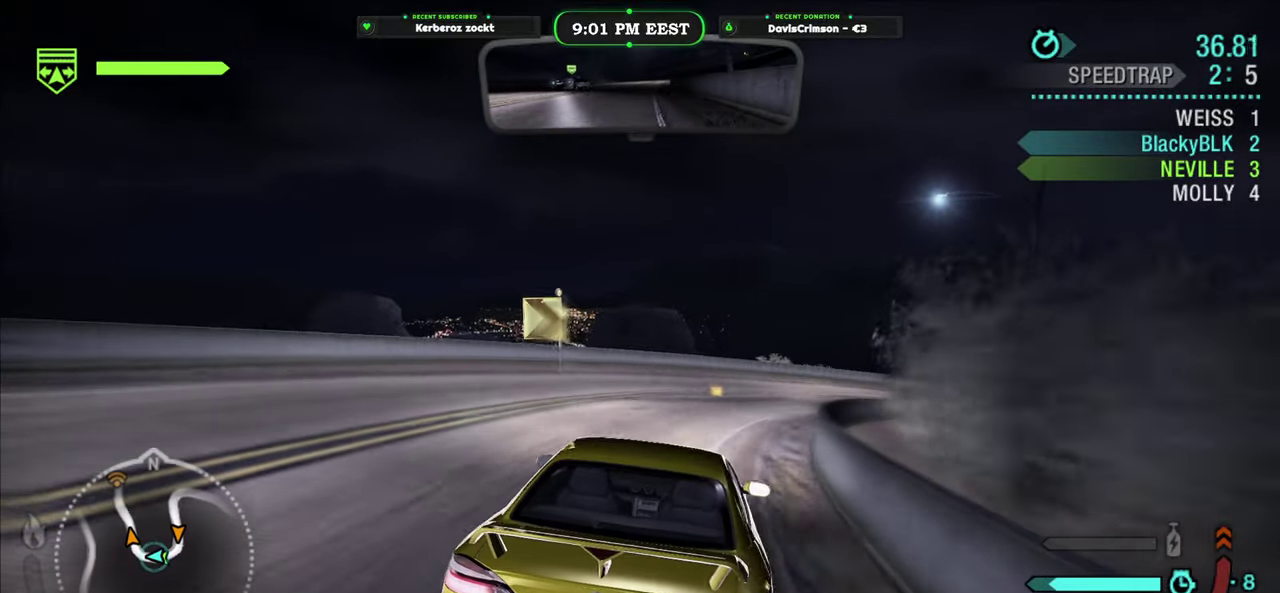
{"buttons": [], "left_stick": "right", "right_stick": "center", "events": [[33, "left_stick", "right"]]}
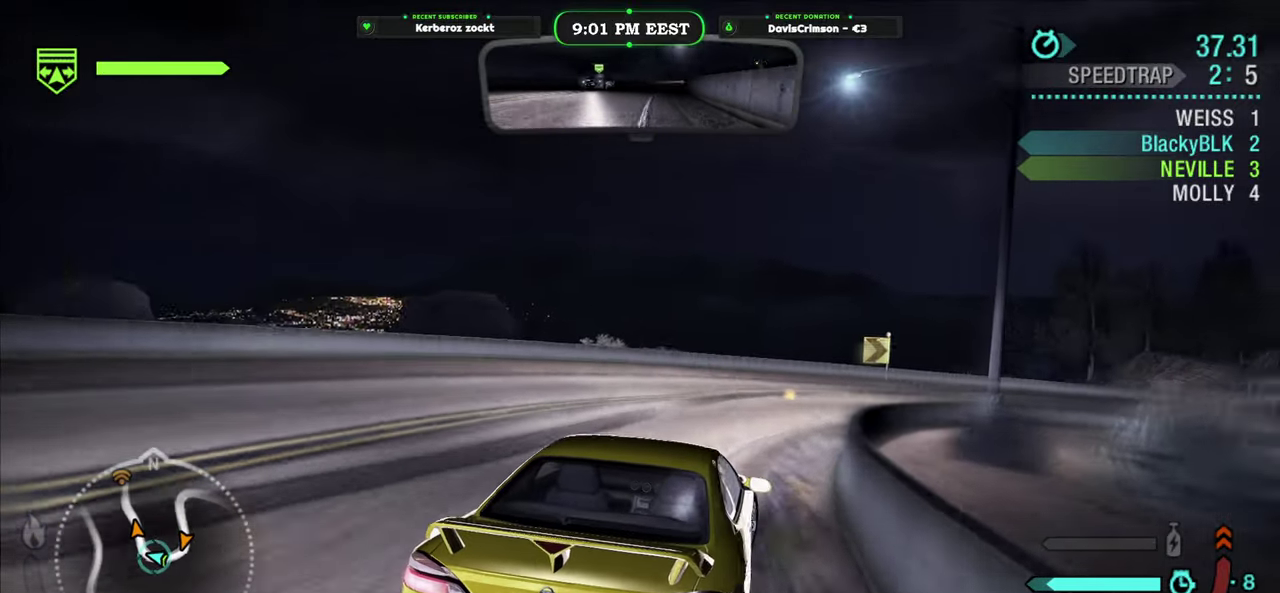
{"buttons": [], "left_stick": "center", "right_stick": "center", "events": [[300, "left_stick", "center"]]}
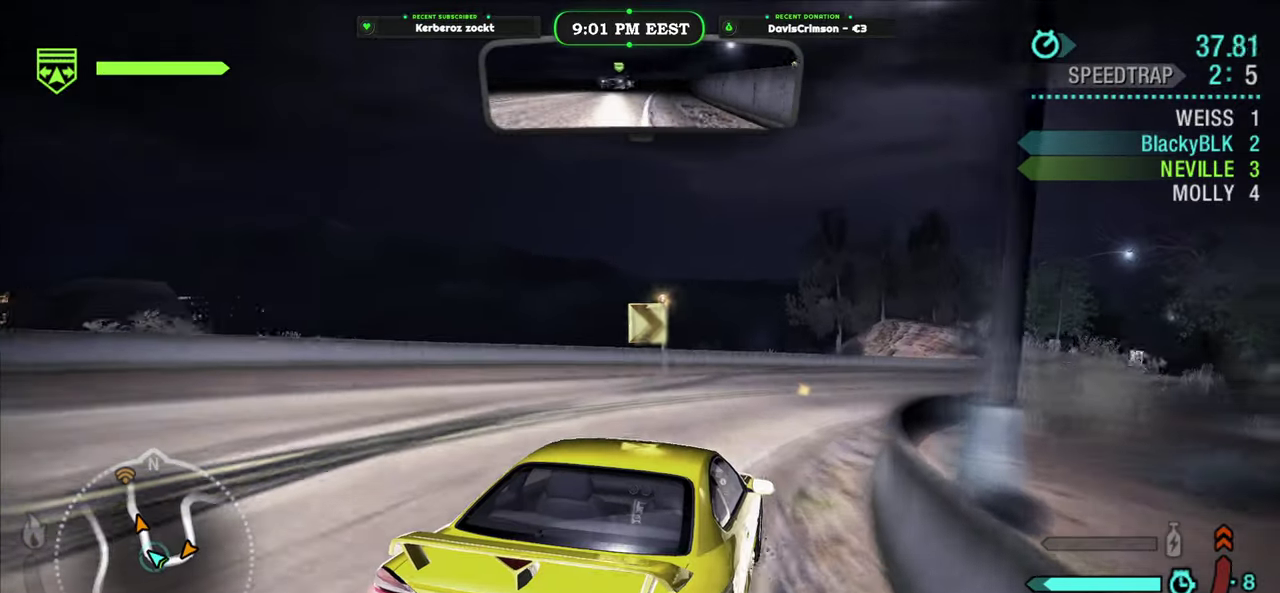
{"buttons": [], "left_stick": "right", "right_stick": "center", "events": [[50, "left_stick", "right"], [250, "left_stick", "center"], [467, "left_stick", "right"]]}
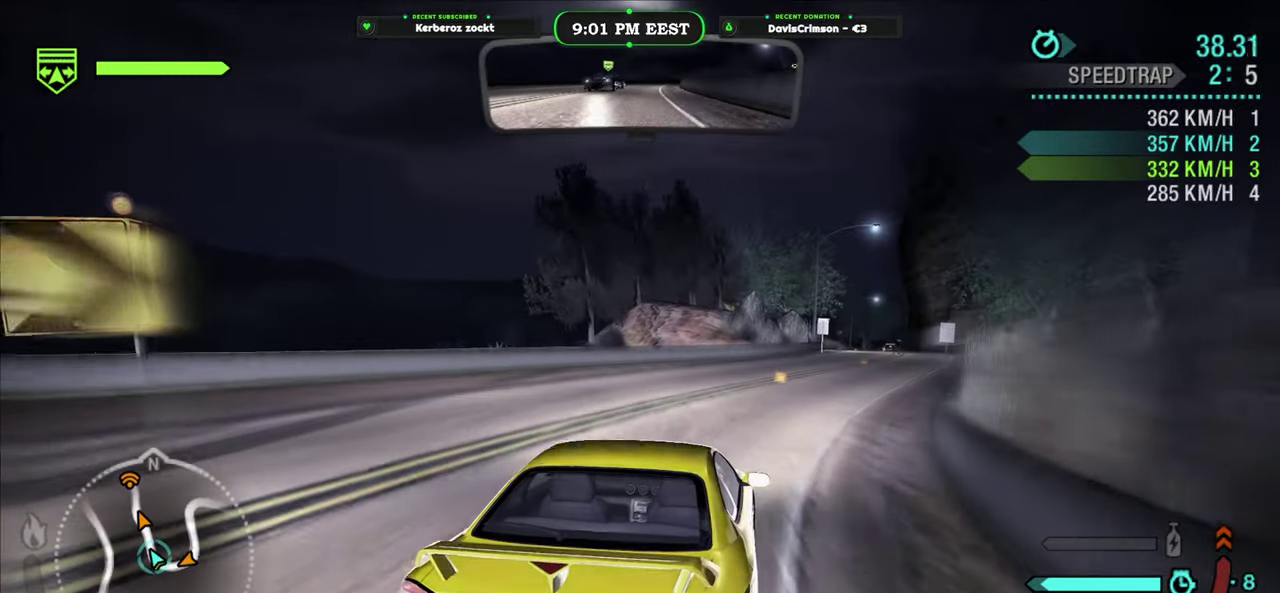
{"buttons": [], "left_stick": "center", "right_stick": "center", "events": [[100, "left_stick", "center"]]}
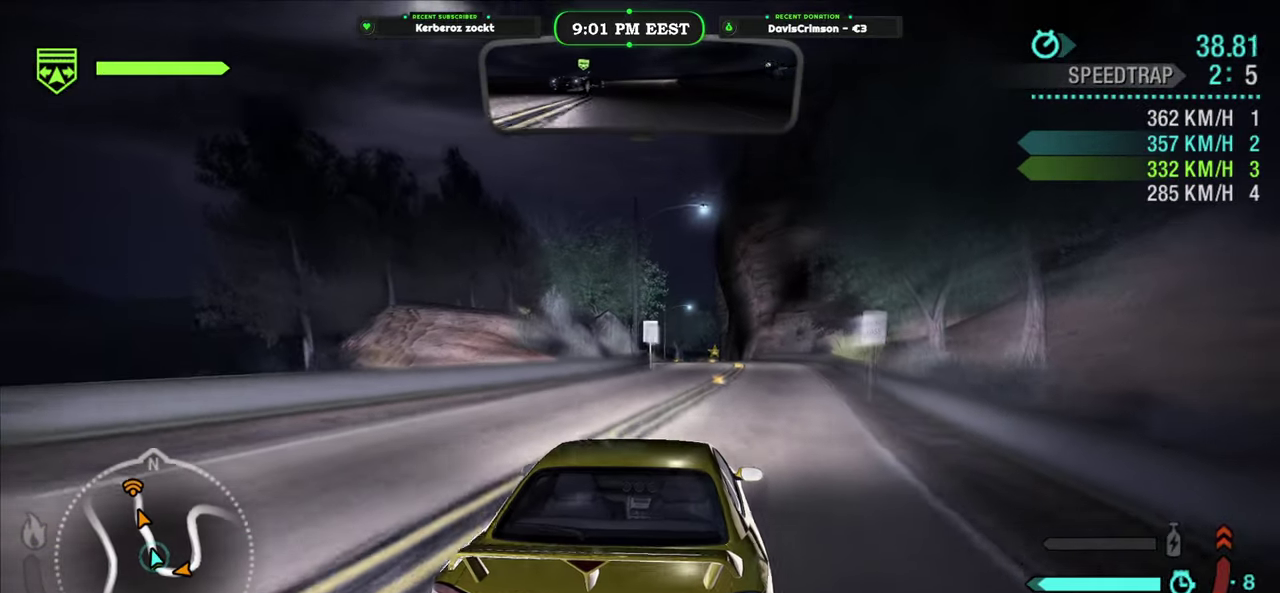
{"buttons": [], "left_stick": "center", "right_stick": "center", "events": [[17, "left_stick", "up-right"], [67, "left_stick", "center"], [350, "left_stick", "left"], [483, "left_stick", "center"]]}
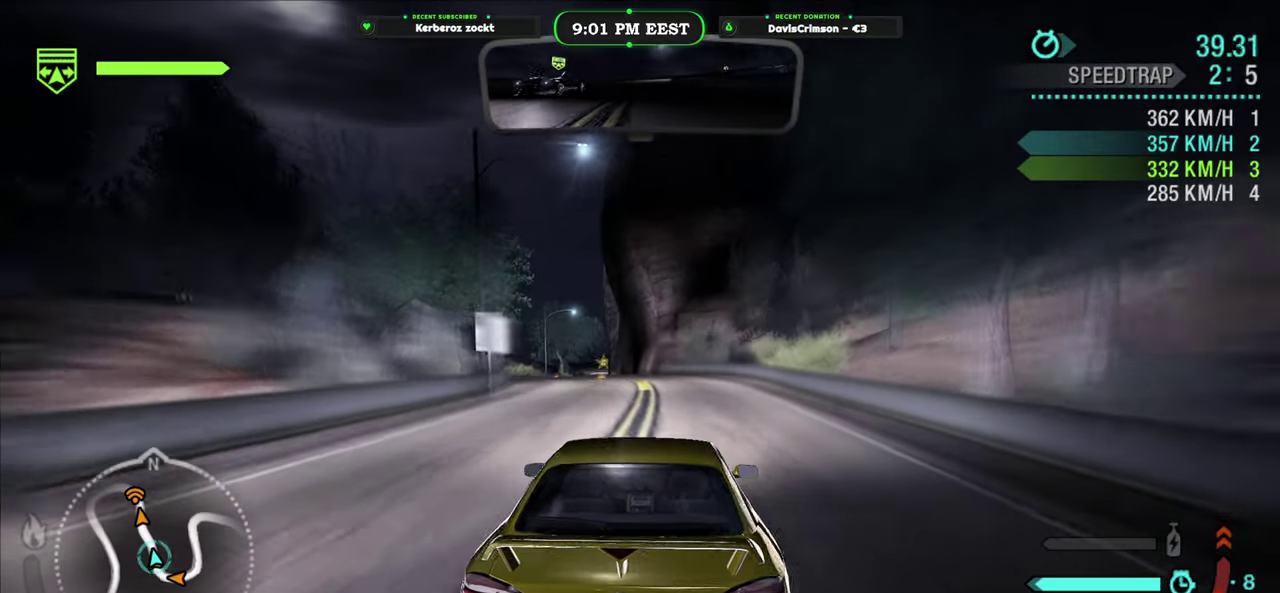
{"buttons": [], "left_stick": "center", "right_stick": "center", "events": [[283, "left_stick", "left"], [350, "B", "down"], [383, "left_stick", "center"], [417, "B", "up"]]}
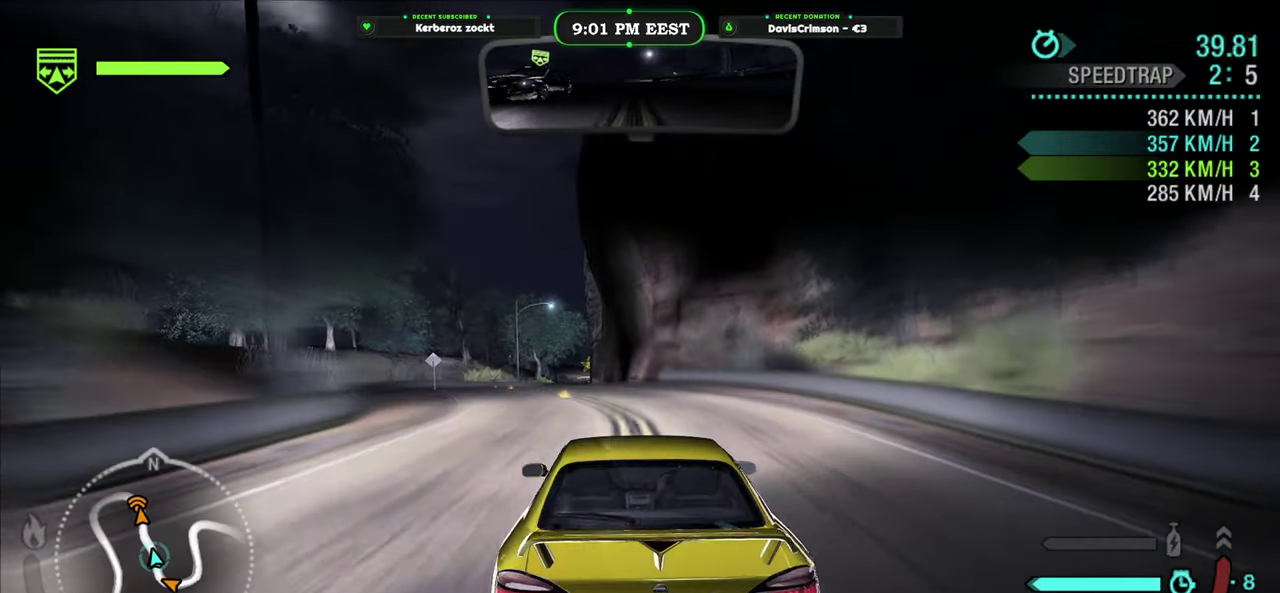
{"buttons": [], "left_stick": "center", "right_stick": "center", "events": [[117, "left_stick", "left"], [183, "left_stick", "center"]]}
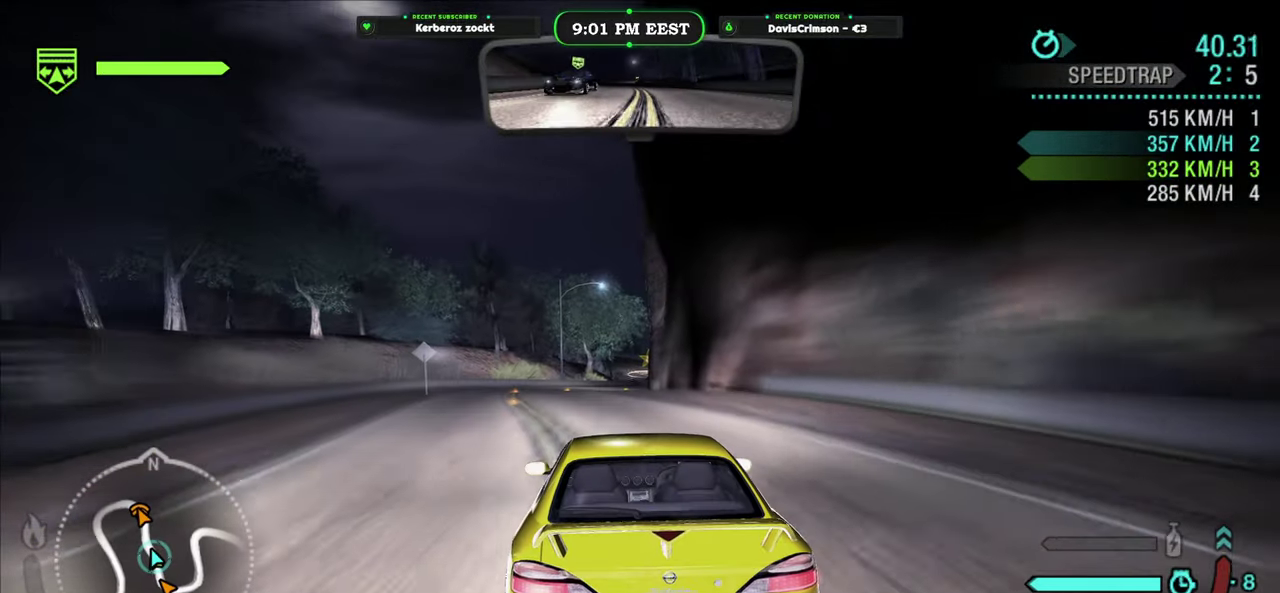
{"buttons": [], "left_stick": "center", "right_stick": "center", "events": [[167, "left_stick", "right"], [317, "left_stick", "center"]]}
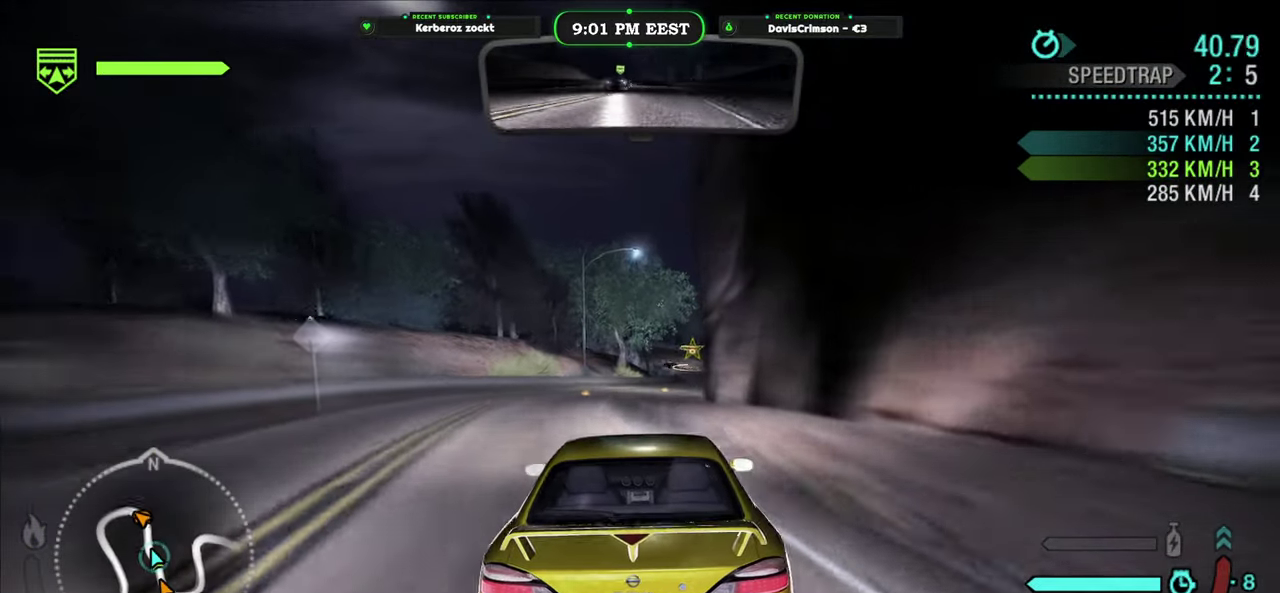
{"buttons": [], "left_stick": "right", "right_stick": "center", "events": [[467, "left_stick", "right"]]}
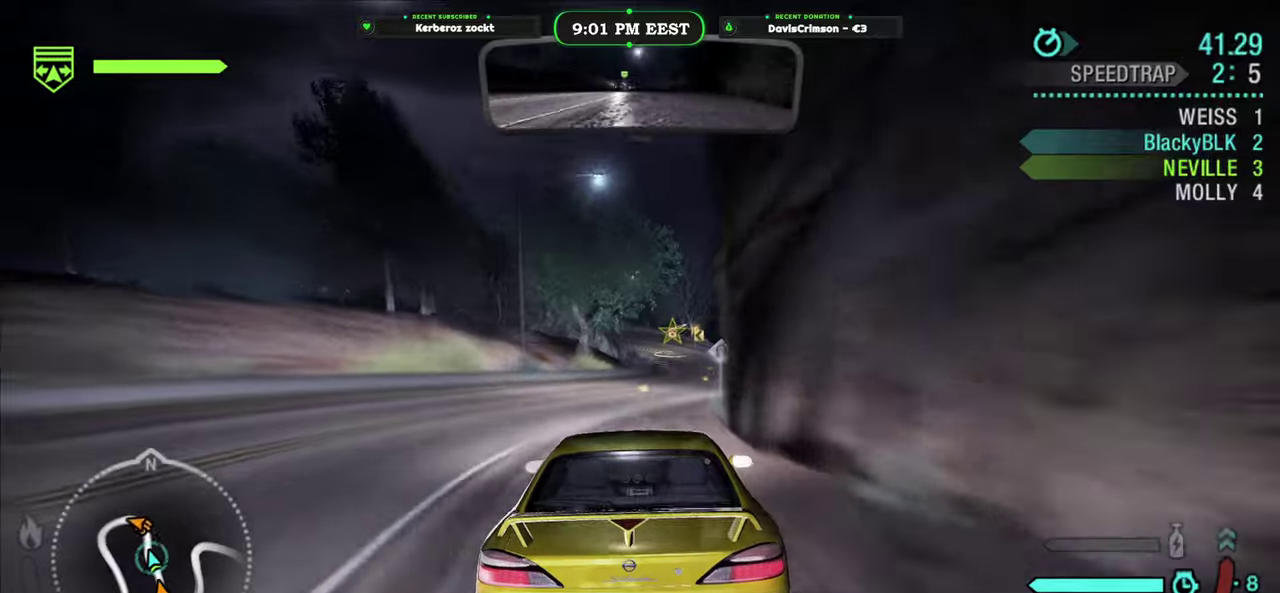
{"buttons": [], "left_stick": "center", "right_stick": "center", "events": [[167, "left_stick", "center"]]}
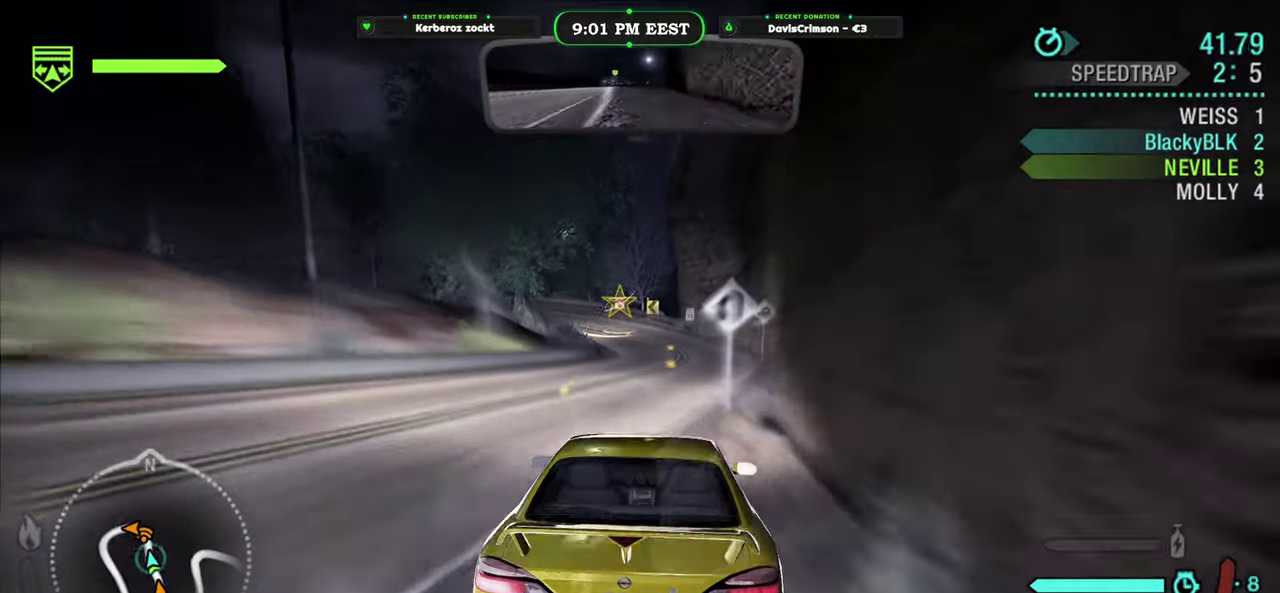
{"buttons": [], "left_stick": "center", "right_stick": "center", "events": []}
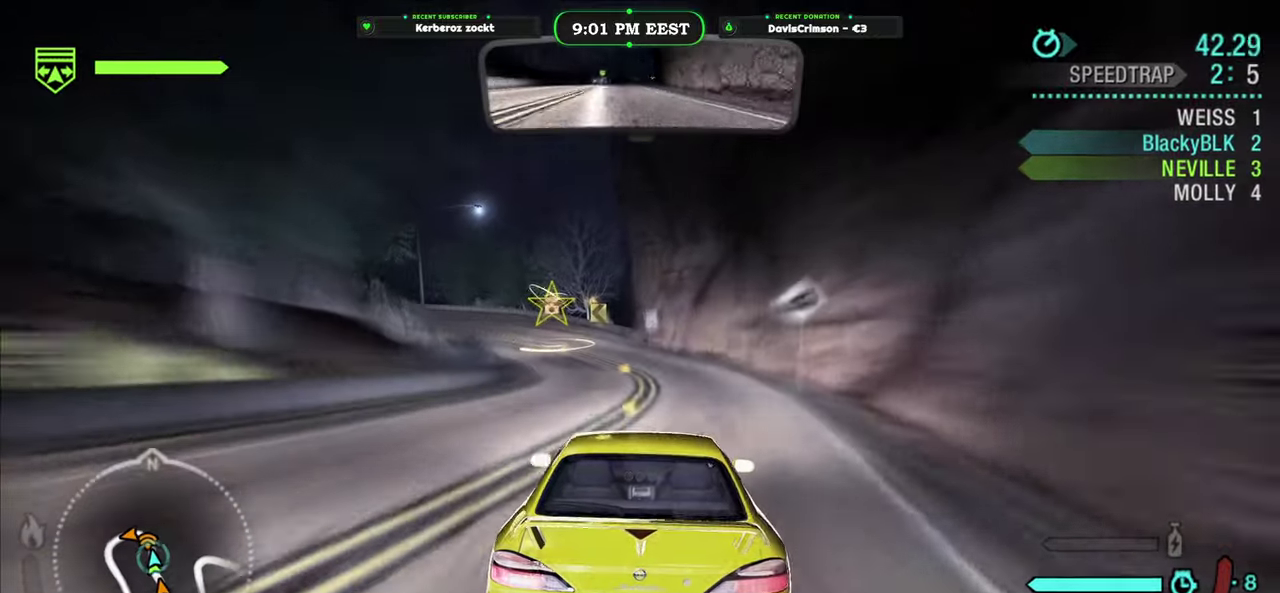
{"buttons": [], "left_stick": "left", "right_stick": "center", "events": [[67, "left_stick", "left"], [200, "left_stick", "center"], [300, "left_stick", "left"]]}
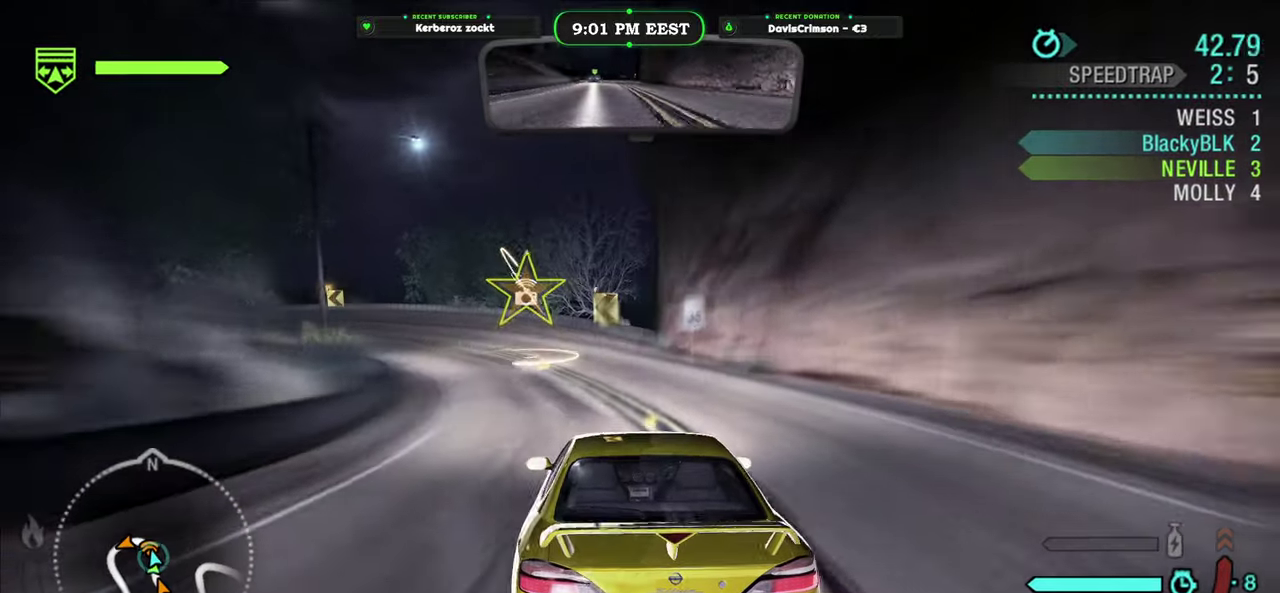
{"buttons": [], "left_stick": "left", "right_stick": "center", "events": [[183, "left_stick", "center"], [233, "left_stick", "left"]]}
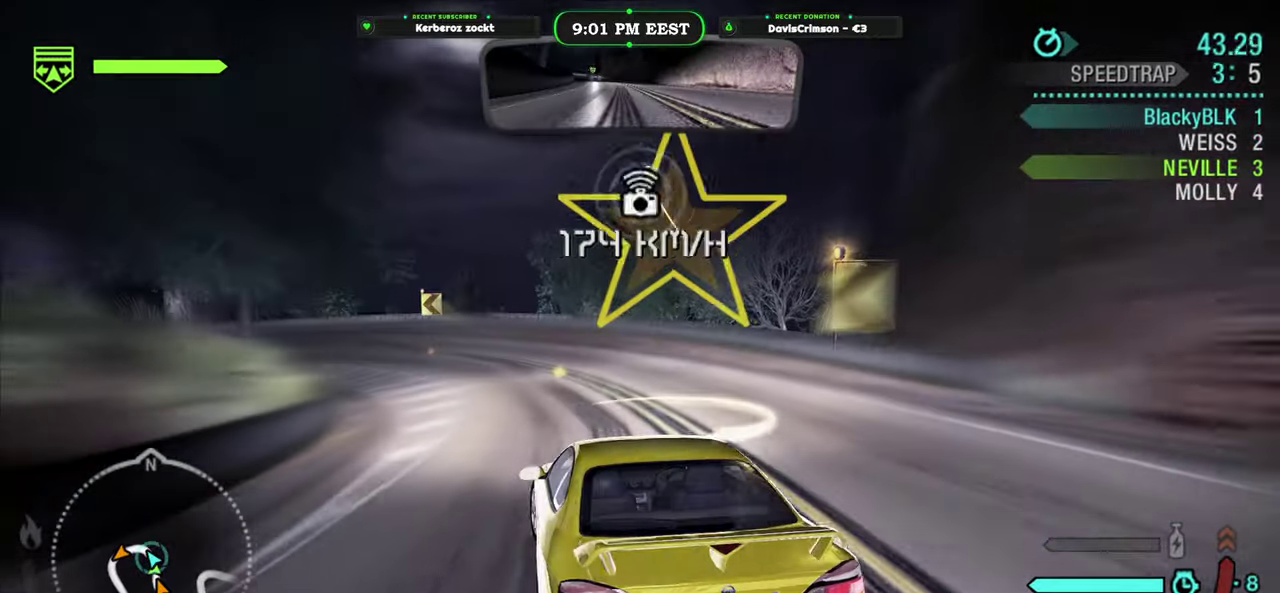
{"buttons": [], "left_stick": "left", "right_stick": "center", "events": []}
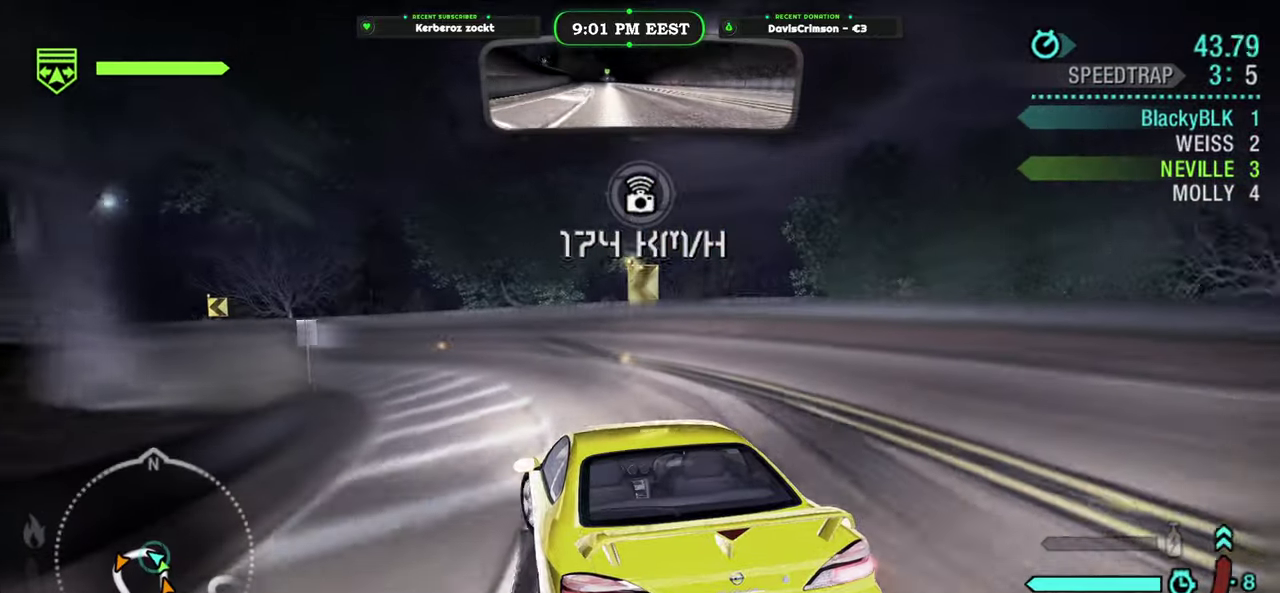
{"buttons": [], "left_stick": "center", "right_stick": "center", "events": [[317, "left_stick", "center"]]}
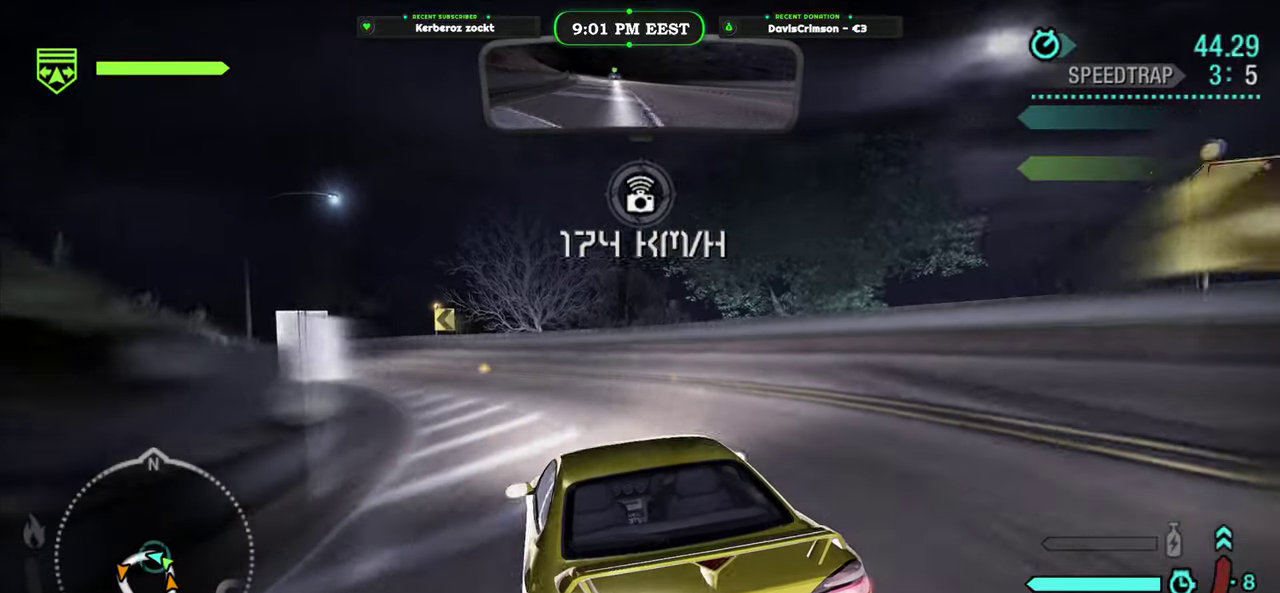
{"buttons": [], "left_stick": "center", "right_stick": "center", "events": [[83, "left_stick", "left"], [217, "left_stick", "center"]]}
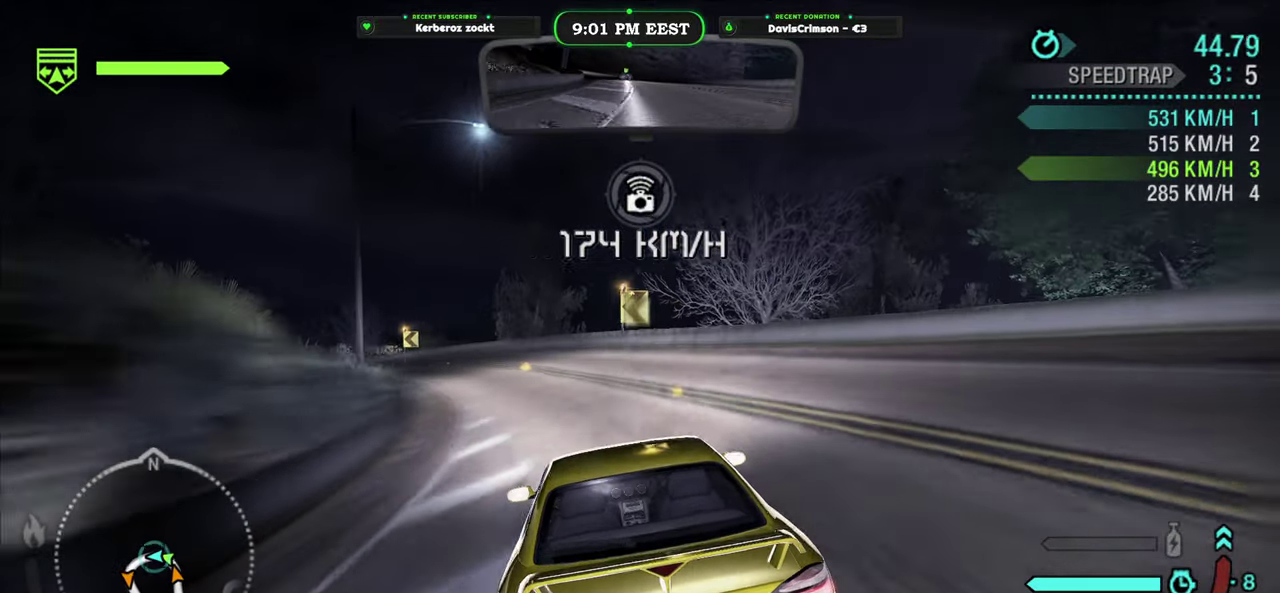
{"buttons": [], "left_stick": "center", "right_stick": "center", "events": [[17, "left_stick", "left"], [117, "left_stick", "center"], [283, "left_stick", "left"], [483, "left_stick", "center"]]}
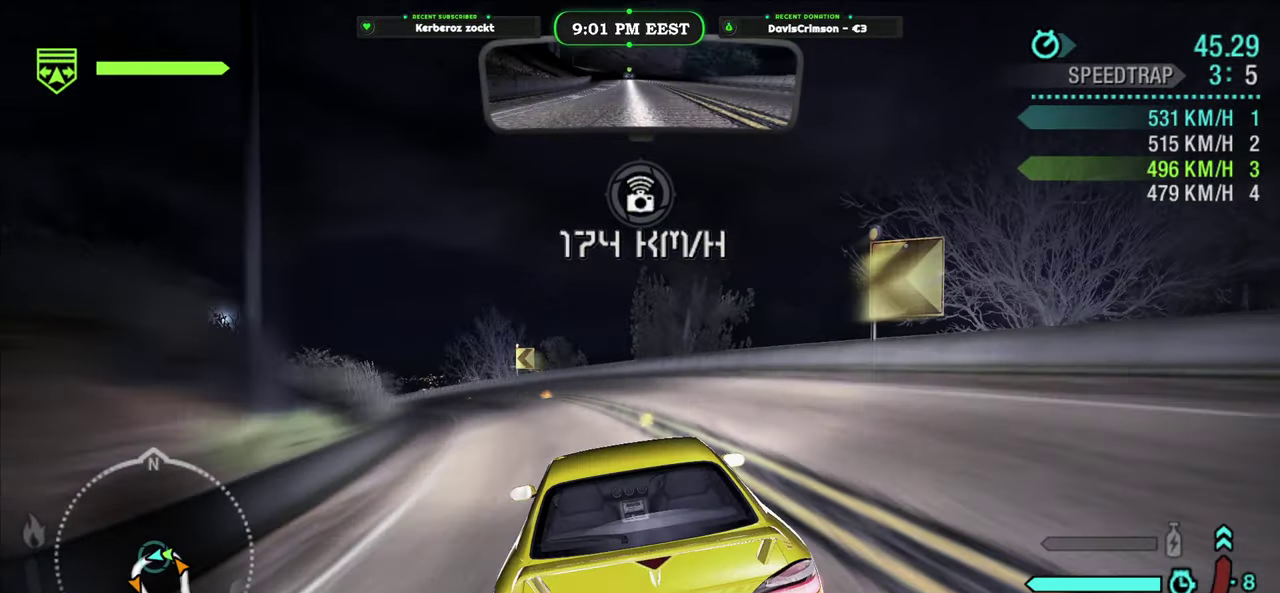
{"buttons": [], "left_stick": "left", "right_stick": "center", "events": [[167, "left_stick", "left"], [317, "left_stick", "center"], [467, "left_stick", "left"]]}
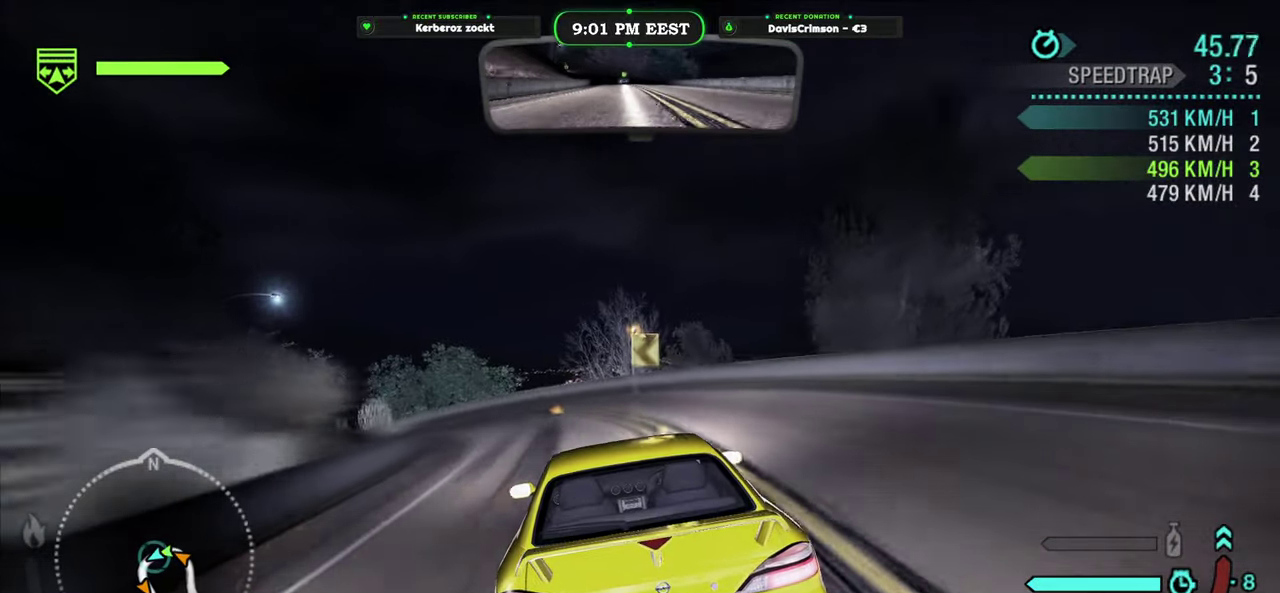
{"buttons": [], "left_stick": "left", "right_stick": "center", "events": [[83, "left_stick", "center"], [217, "left_stick", "left"]]}
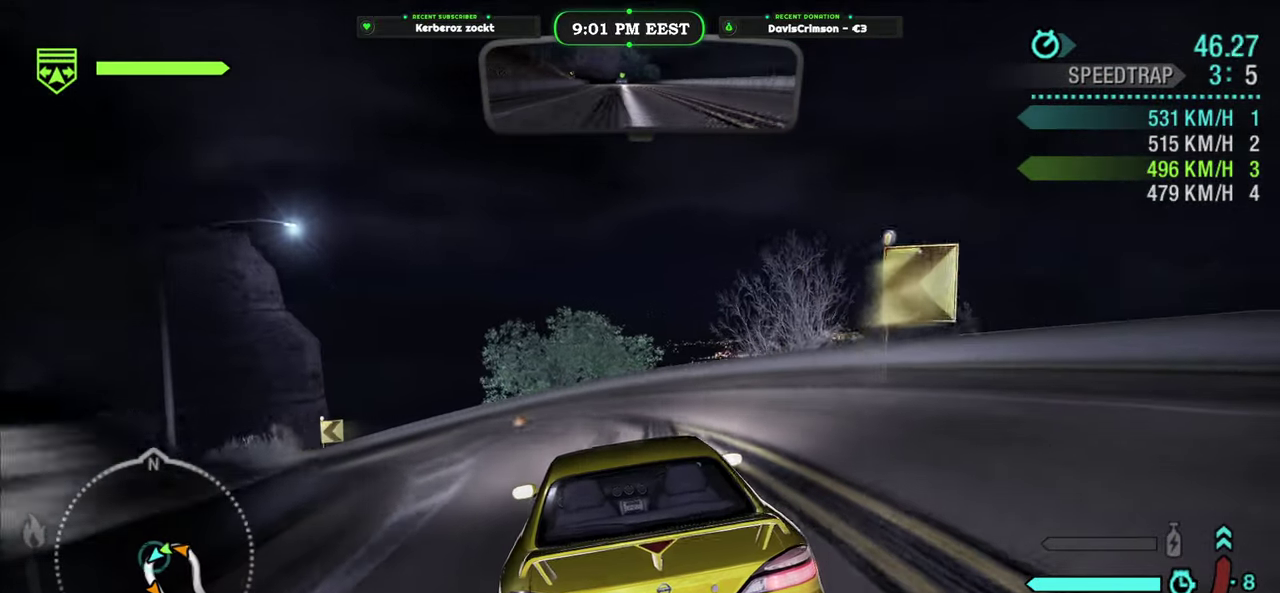
{"buttons": [], "left_stick": "left", "right_stick": "center", "events": [[150, "left_stick", "center"], [250, "left_stick", "left"]]}
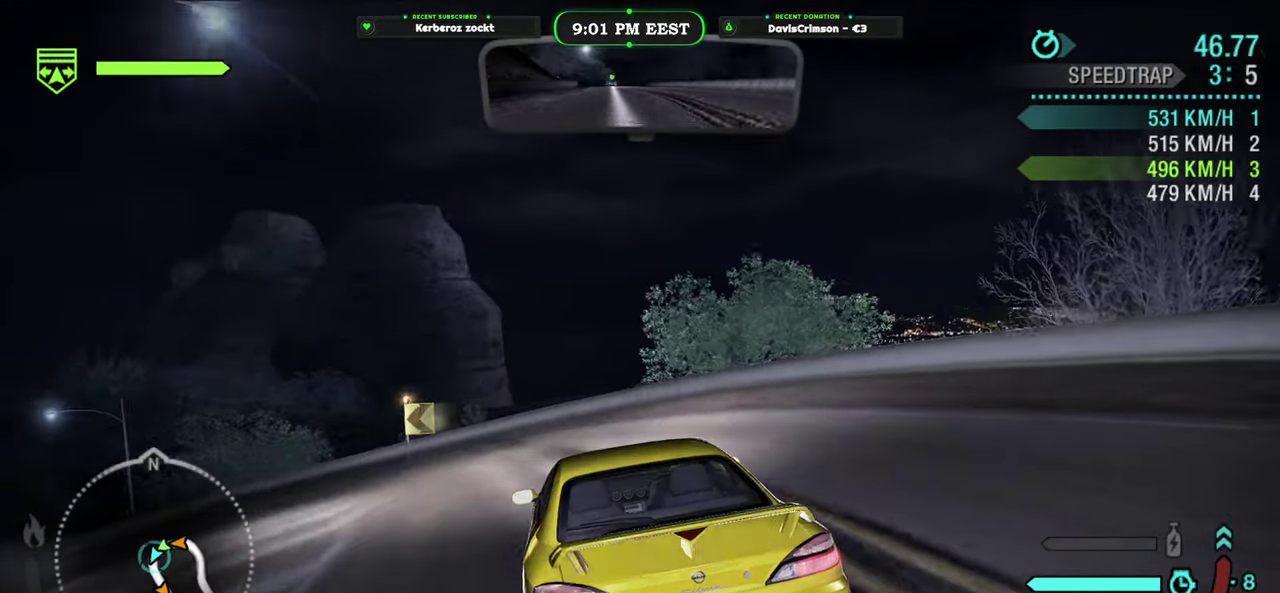
{"buttons": [], "left_stick": "left", "right_stick": "center", "events": []}